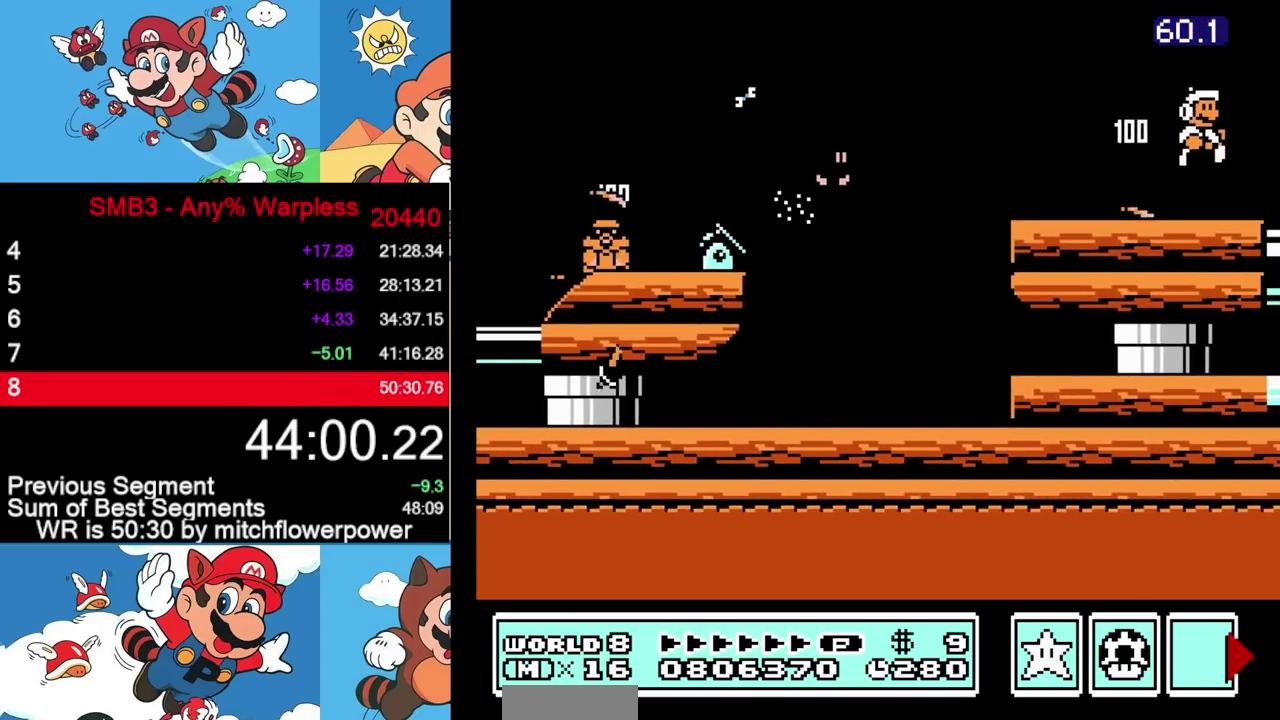
Gameplay with a controller (Nintendo layout); each line is a JSON object with the inputs held at the frame after it. "events" lists button and stick changes between this image and that frame as [ms after this image, input, new state], when the widget could be followed in between. Not read: L3 R3.
{"buttons": ["DPAD_LEFT"], "events": [[117, "B", "up"], [367, "DPAD_RIGHT", "up"], [500, "DPAD_LEFT", "down"]]}
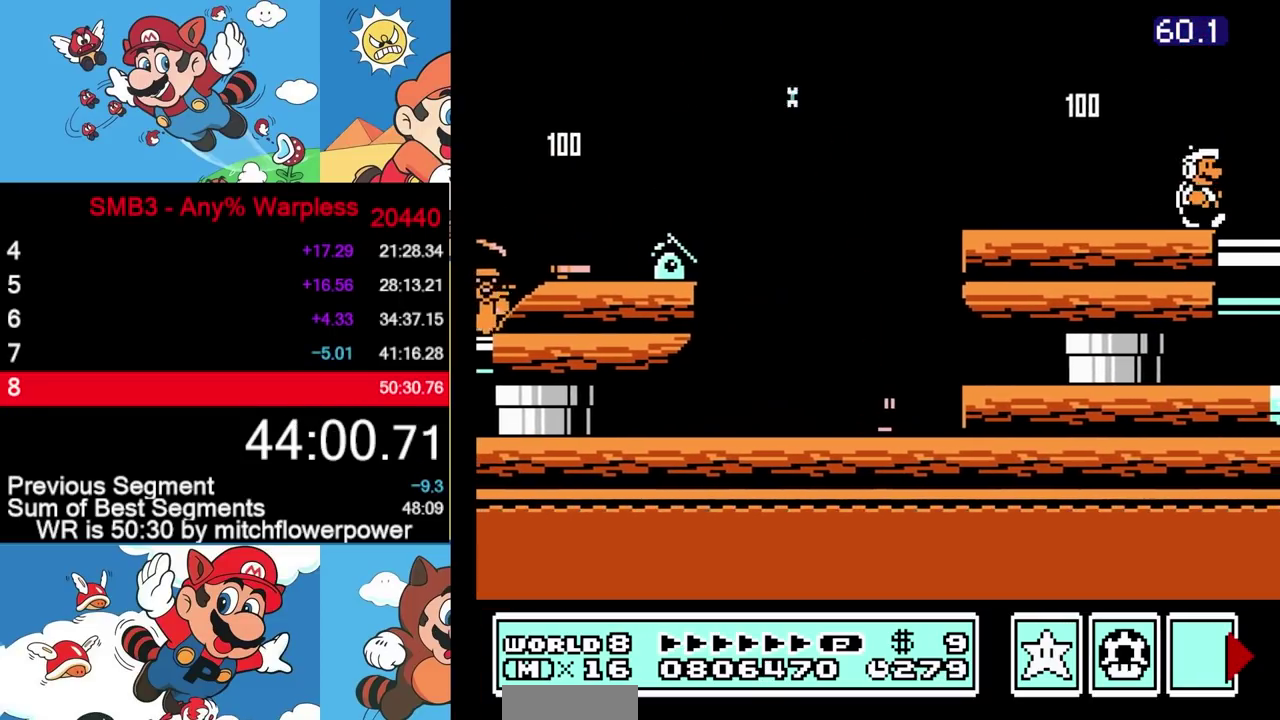
{"buttons": ["B", "DPAD_RIGHT"], "events": [[150, "B", "down"], [217, "B", "up"], [283, "B", "down"], [333, "DPAD_LEFT", "up"], [417, "DPAD_RIGHT", "down"]]}
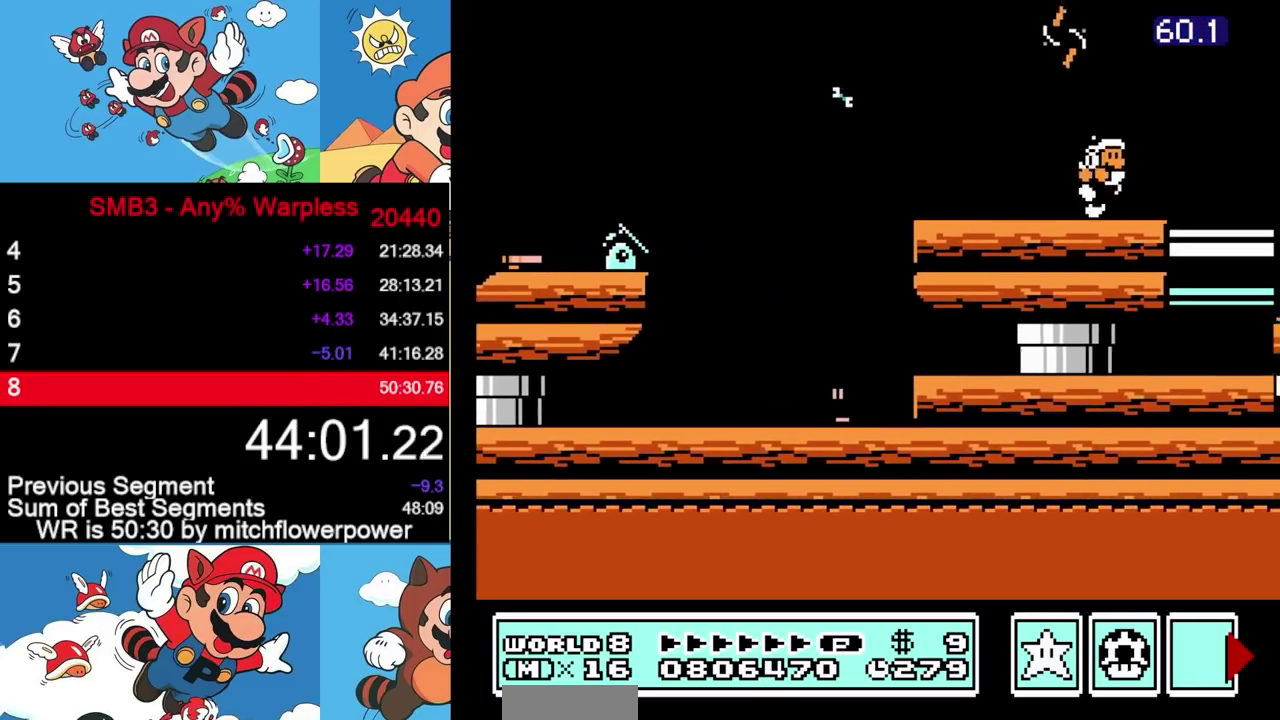
{"buttons": ["B"], "events": [[300, "DPAD_RIGHT", "up"], [383, "DPAD_LEFT", "down"], [483, "DPAD_LEFT", "up"]]}
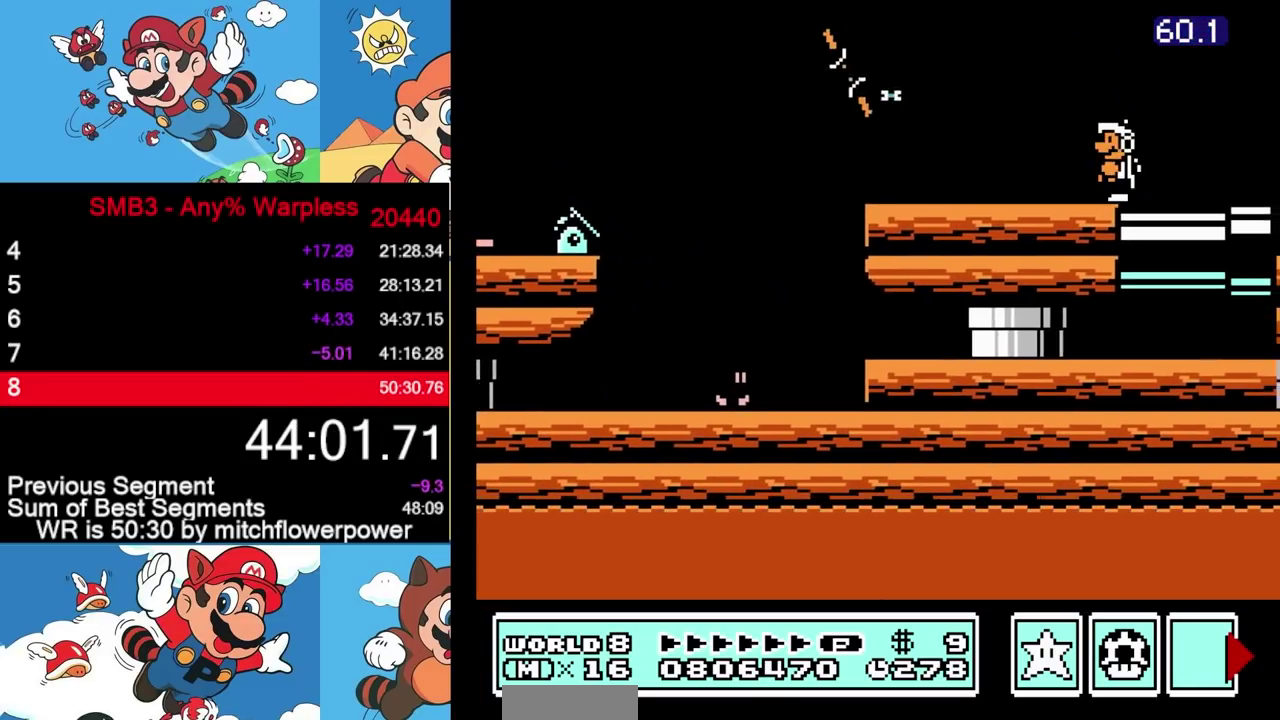
{"buttons": ["A", "B", "DPAD_LEFT"], "events": [[67, "DPAD_RIGHT", "down"], [183, "DPAD_RIGHT", "up"], [283, "DPAD_LEFT", "down"], [333, "A", "down"]]}
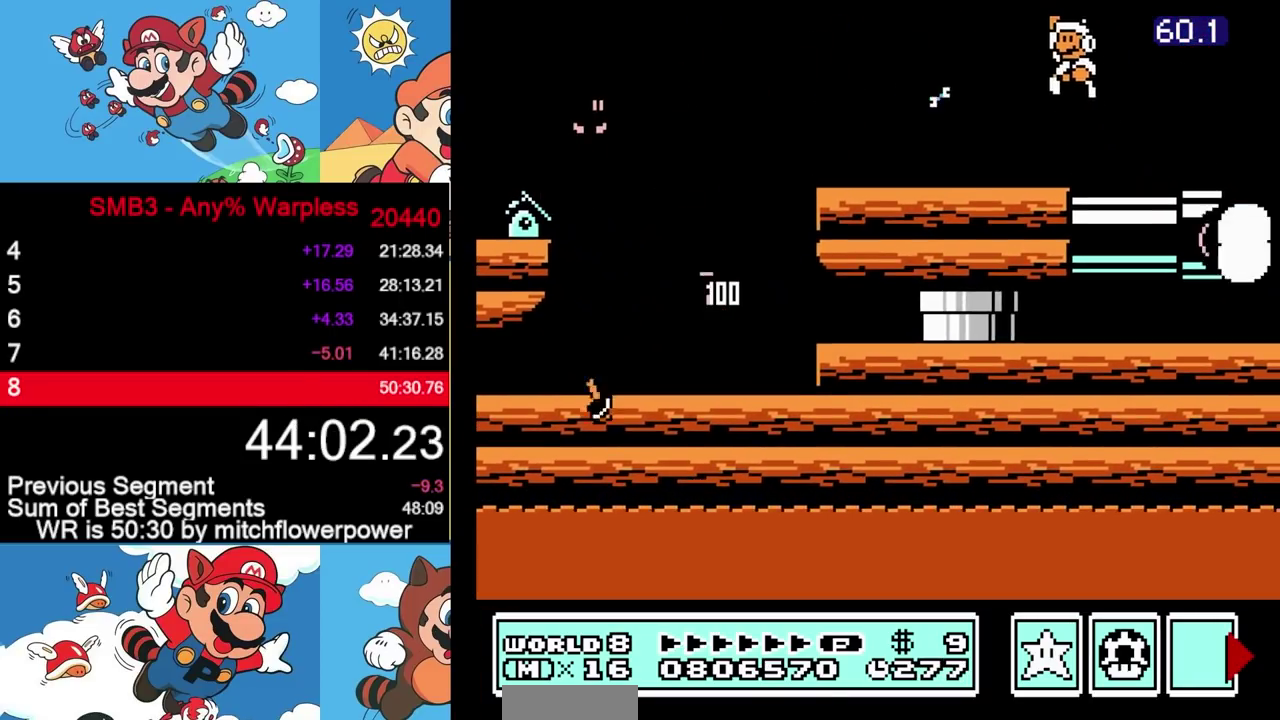
{"buttons": ["B", "DPAD_RIGHT"], "events": [[217, "A", "up"], [300, "DPAD_LEFT", "up"], [433, "DPAD_RIGHT", "down"]]}
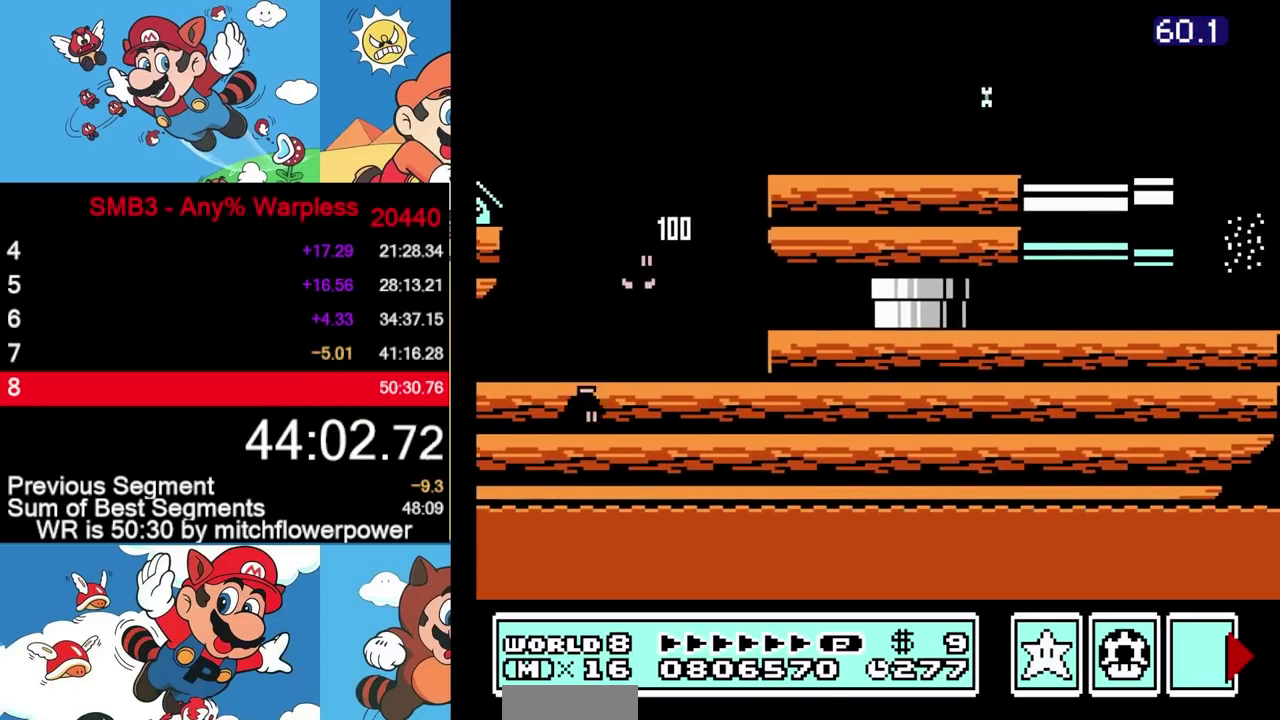
{"buttons": ["B", "DPAD_LEFT"], "events": [[250, "A", "down"], [317, "DPAD_RIGHT", "up"], [350, "A", "up"], [417, "DPAD_LEFT", "down"]]}
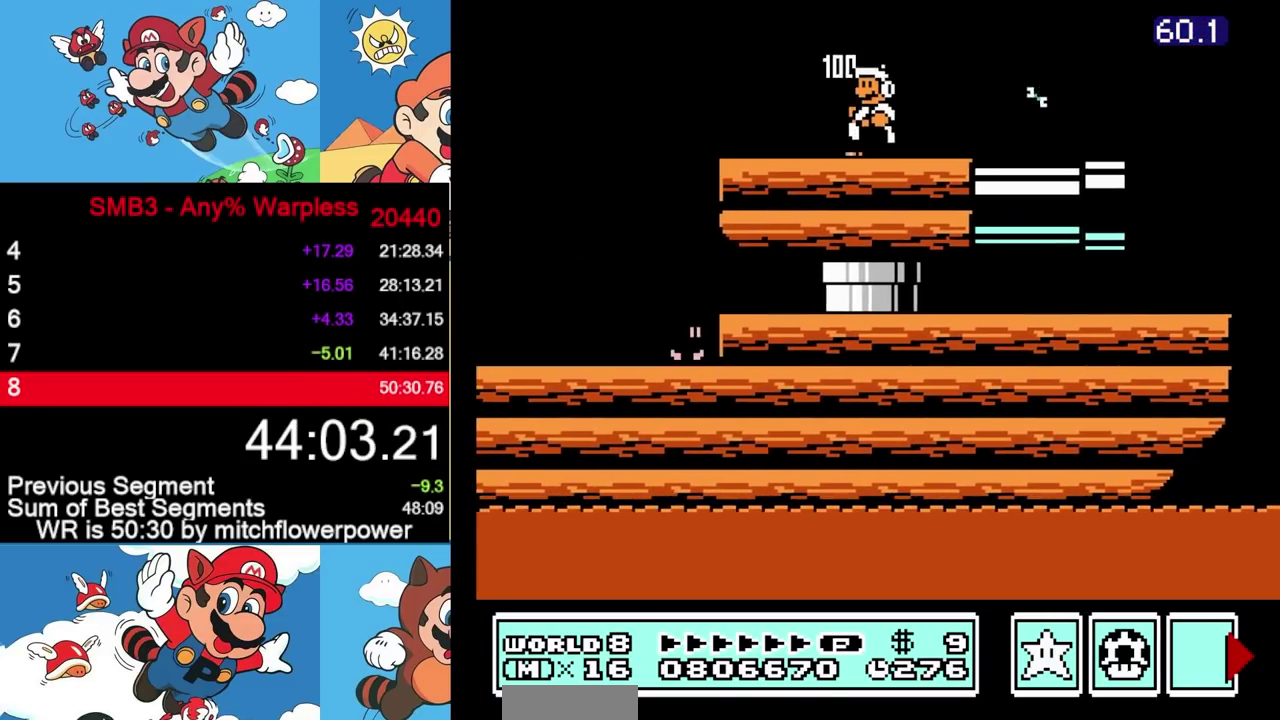
{"buttons": [], "events": [[17, "DPAD_LEFT", "up"], [67, "DPAD_RIGHT", "down"], [167, "DPAD_RIGHT", "up"], [200, "B", "up"], [217, "DPAD_LEFT", "down"], [333, "DPAD_LEFT", "up"]]}
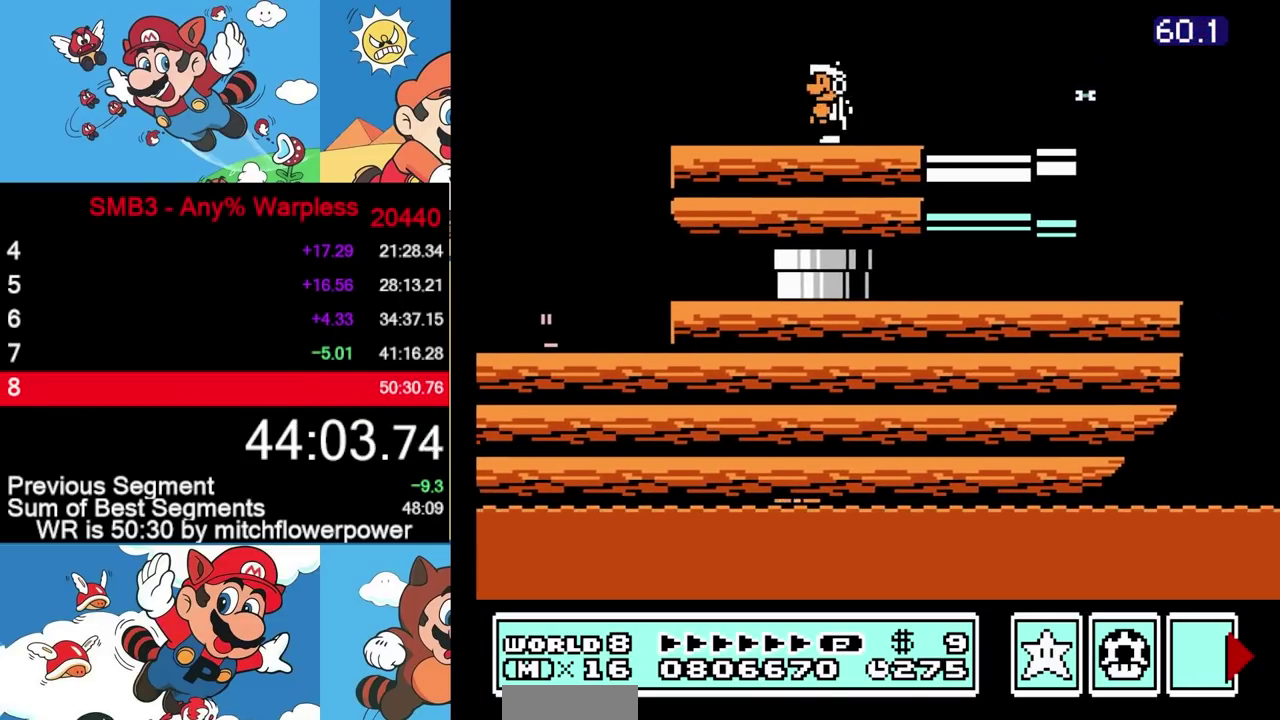
{"buttons": ["B"], "events": [[150, "B", "down"], [233, "B", "up"], [350, "B", "down"]]}
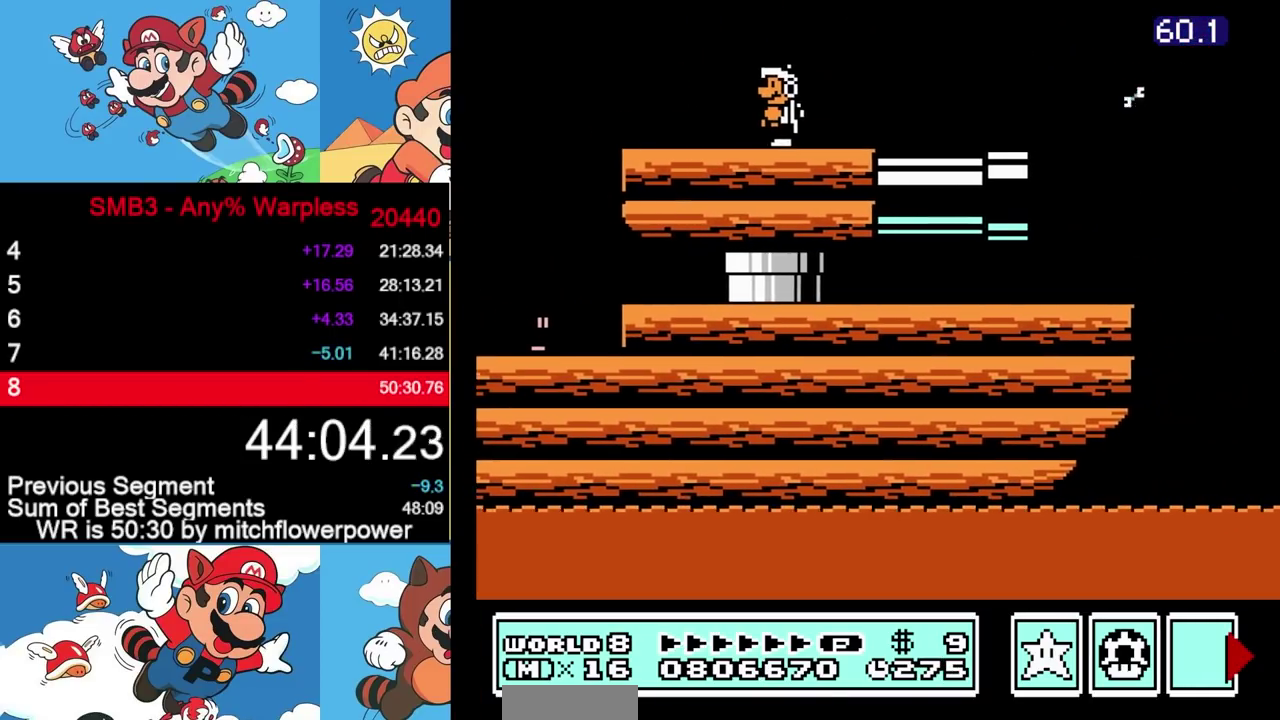
{"buttons": ["B"], "events": []}
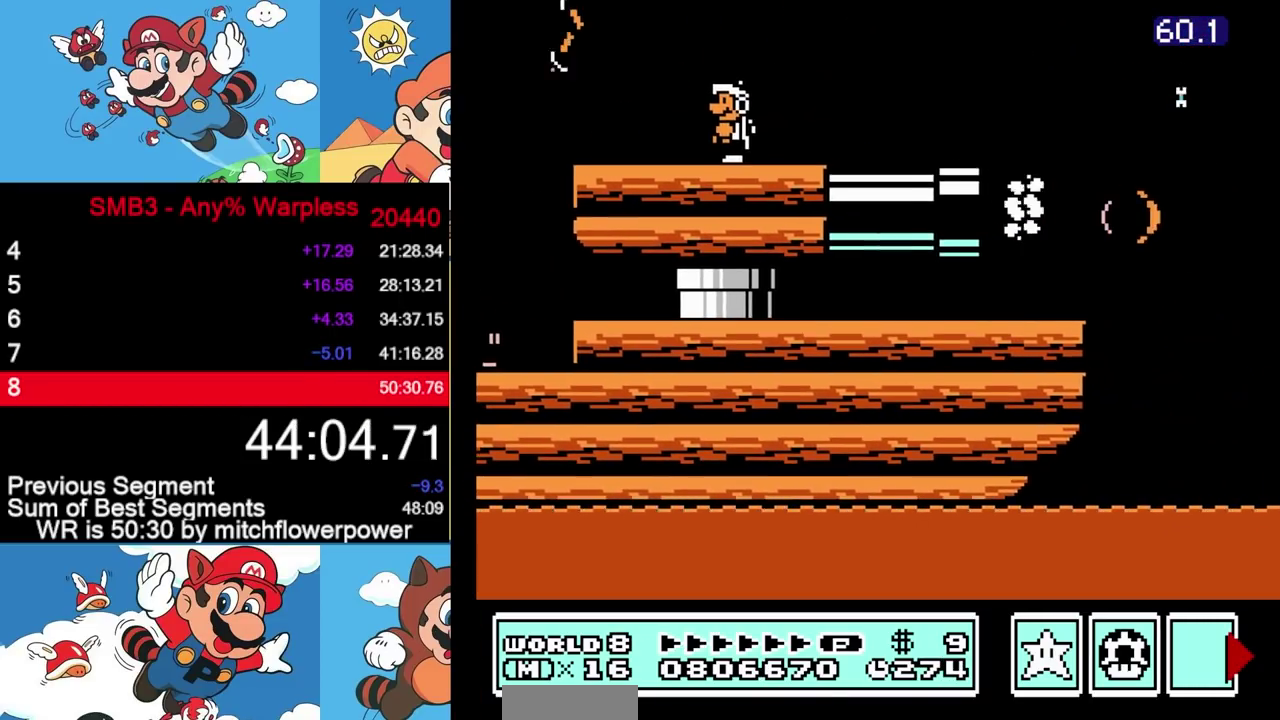
{"buttons": ["A", "B"], "events": [[300, "DPAD_DOWN", "down"], [317, "A", "down"], [450, "DPAD_DOWN", "up"]]}
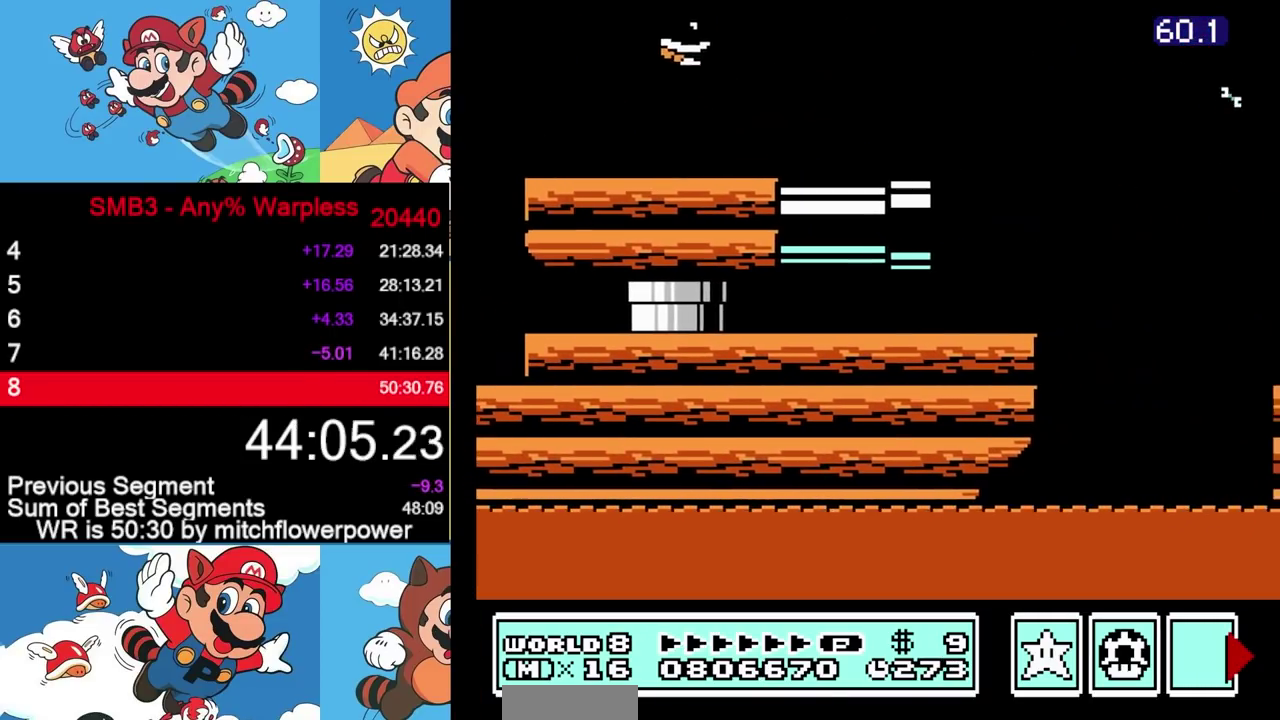
{"buttons": ["B"], "events": [[433, "A", "up"]]}
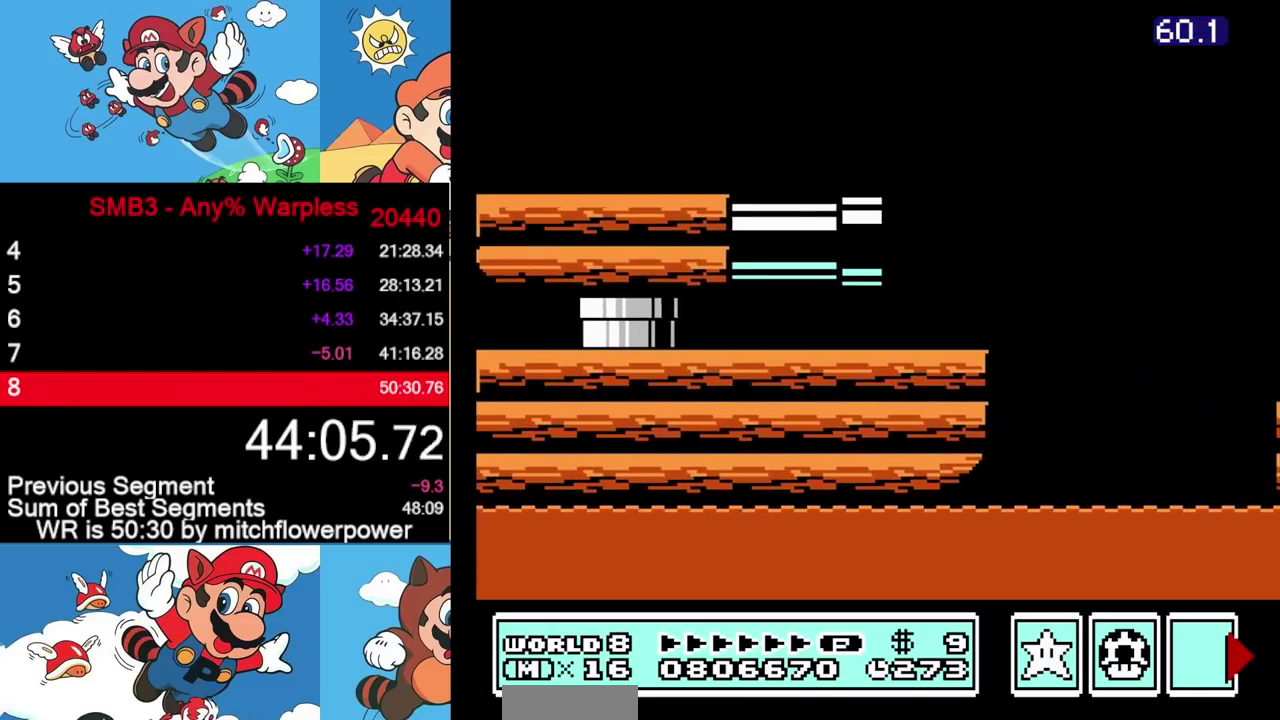
{"buttons": ["B"], "events": [[117, "DPAD_LEFT", "down"], [400, "DPAD_LEFT", "up"]]}
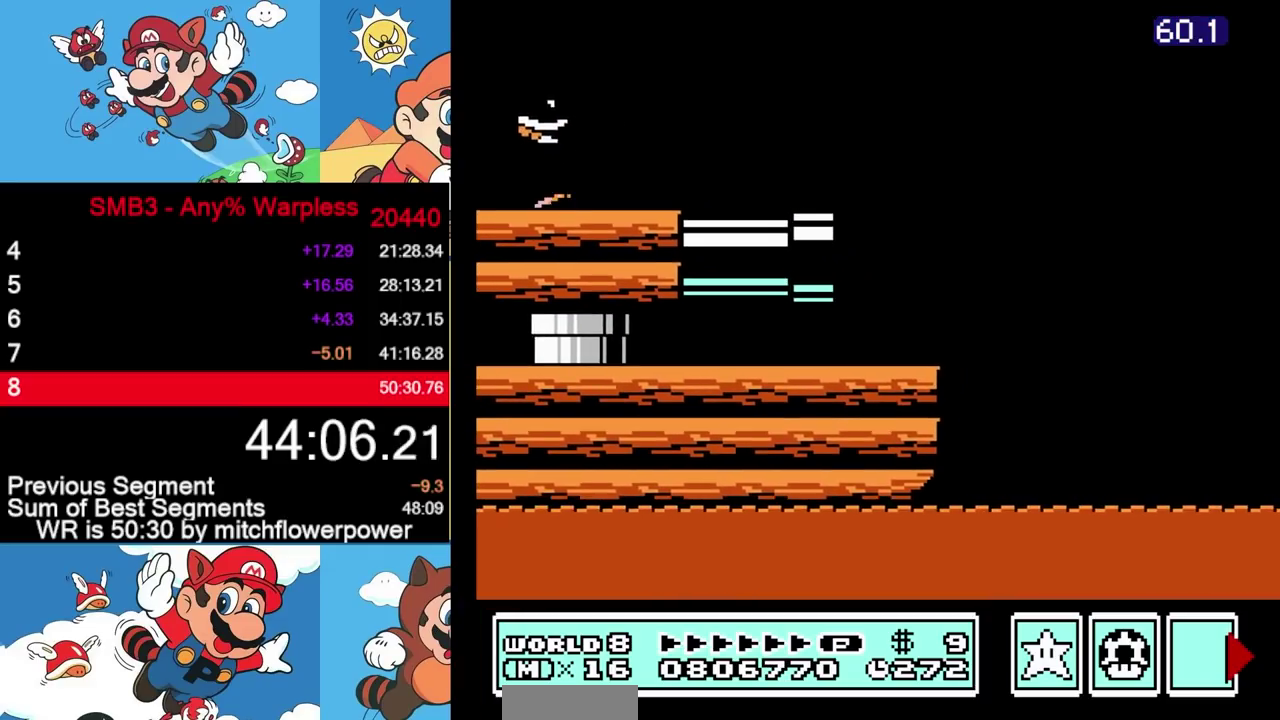
{"buttons": ["B", "DPAD_LEFT"], "events": [[183, "DPAD_LEFT", "down"]]}
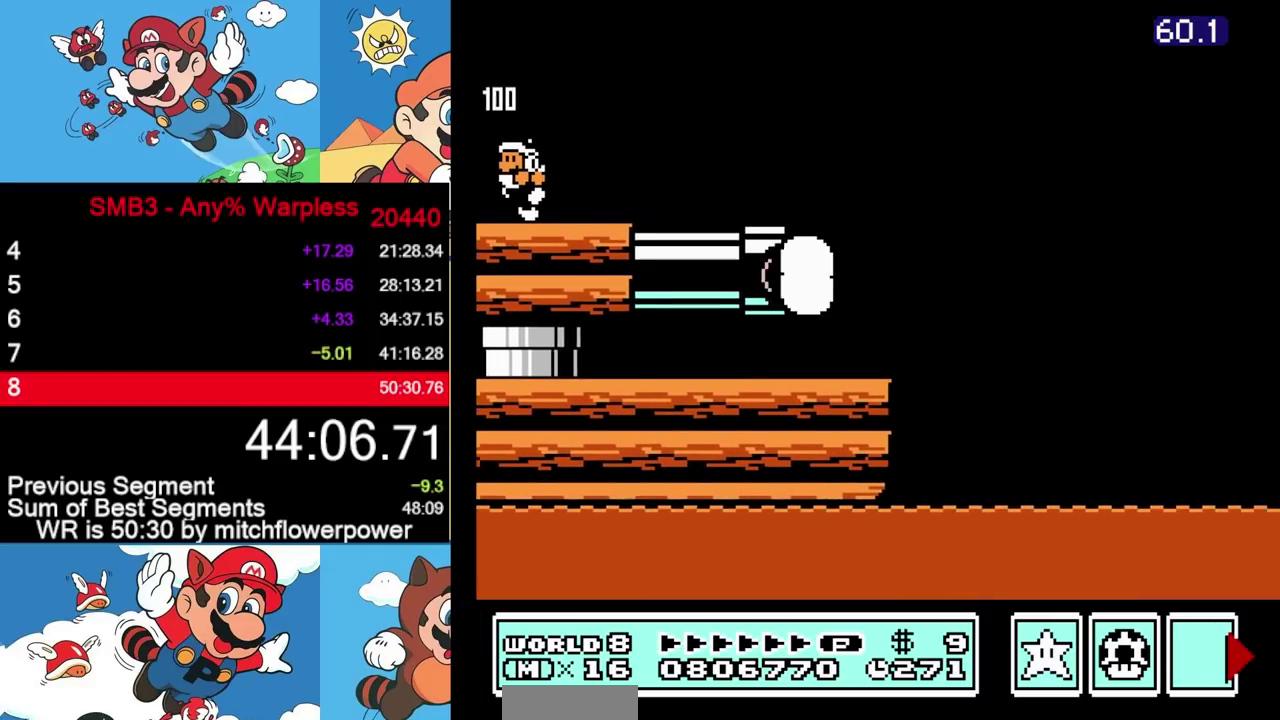
{"buttons": ["B", "DPAD_RIGHT"], "events": [[267, "DPAD_LEFT", "up"], [283, "DPAD_RIGHT", "down"]]}
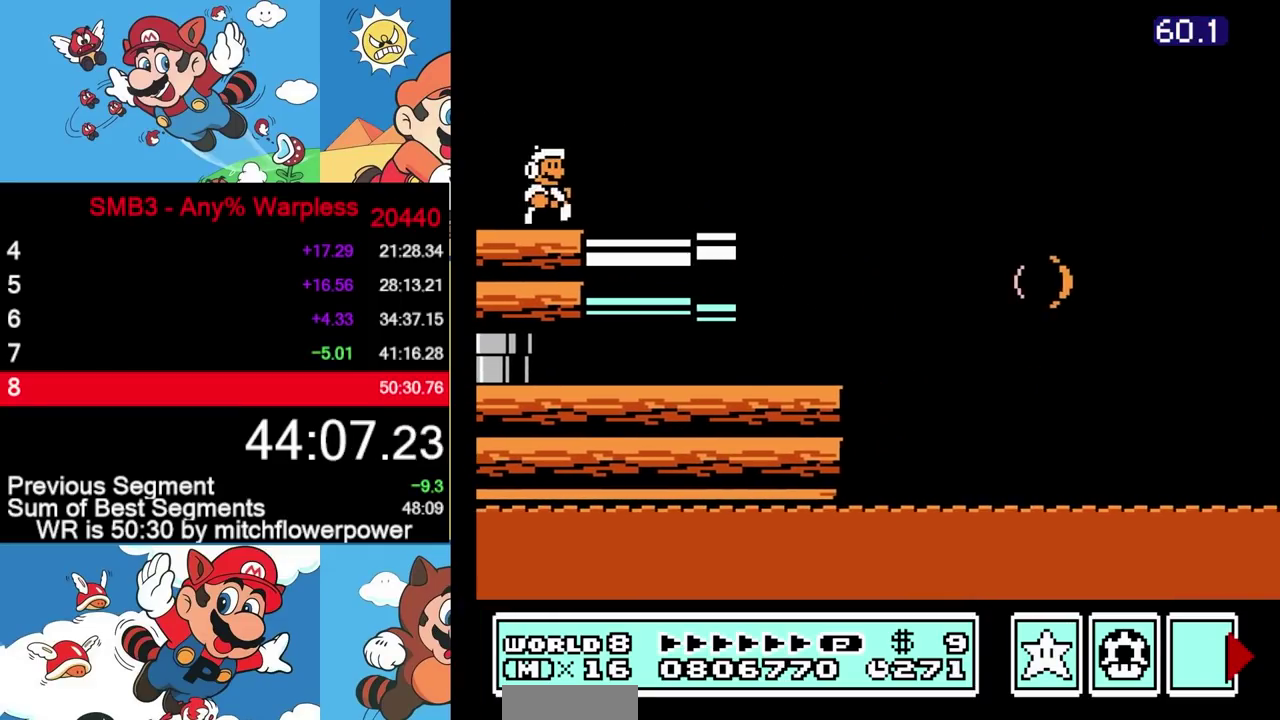
{"buttons": ["A", "B", "DPAD_RIGHT"], "events": [[450, "A", "down"]]}
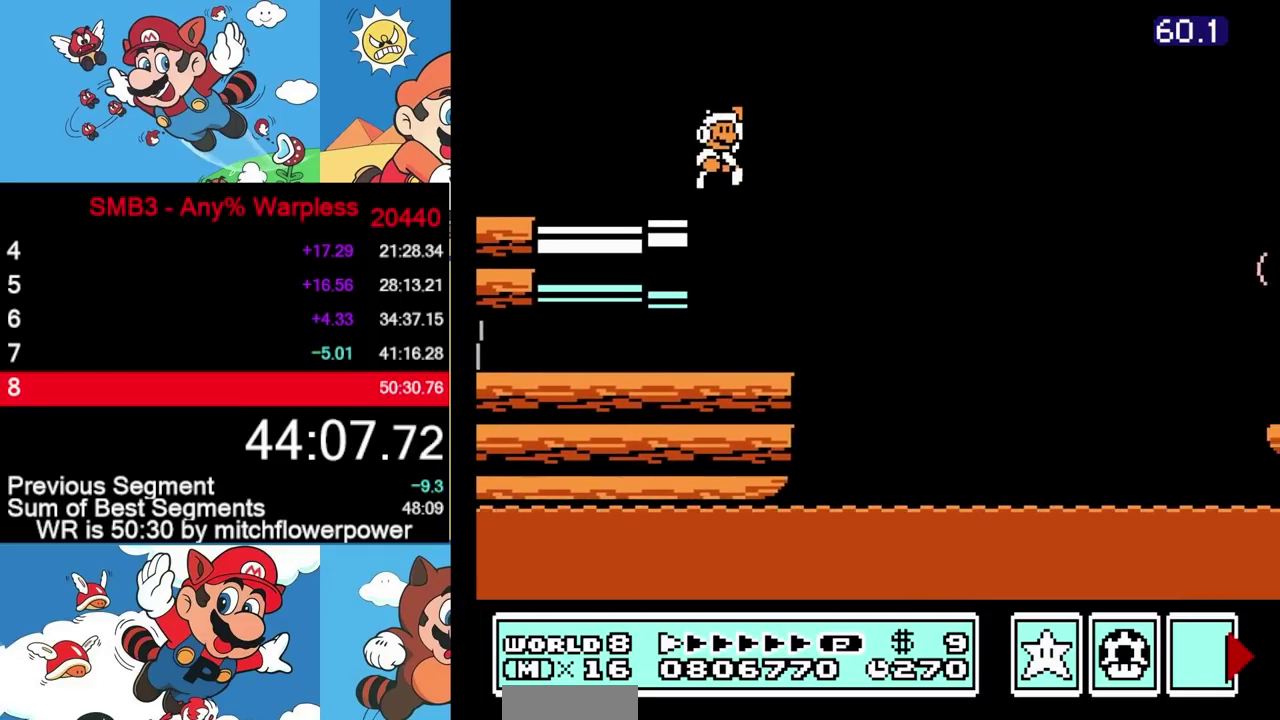
{"buttons": ["A", "B", "DPAD_RIGHT"], "events": []}
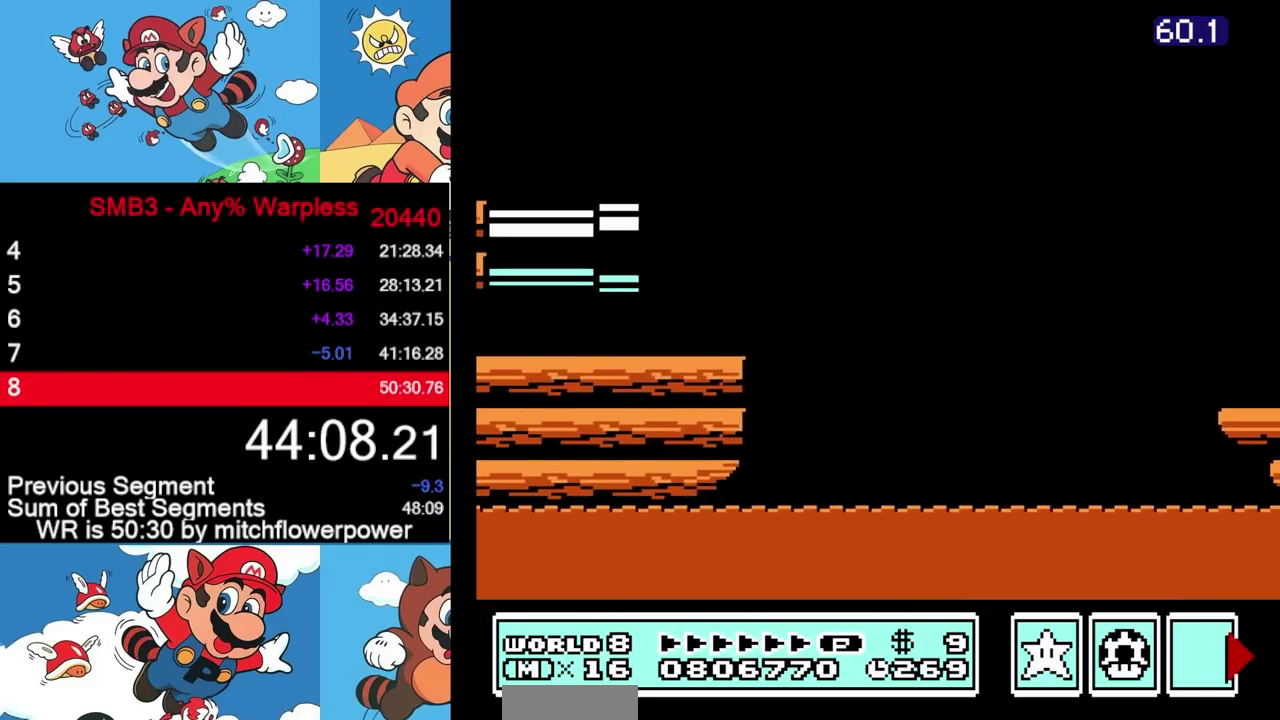
{"buttons": ["B", "DPAD_RIGHT"], "events": [[367, "A", "up"]]}
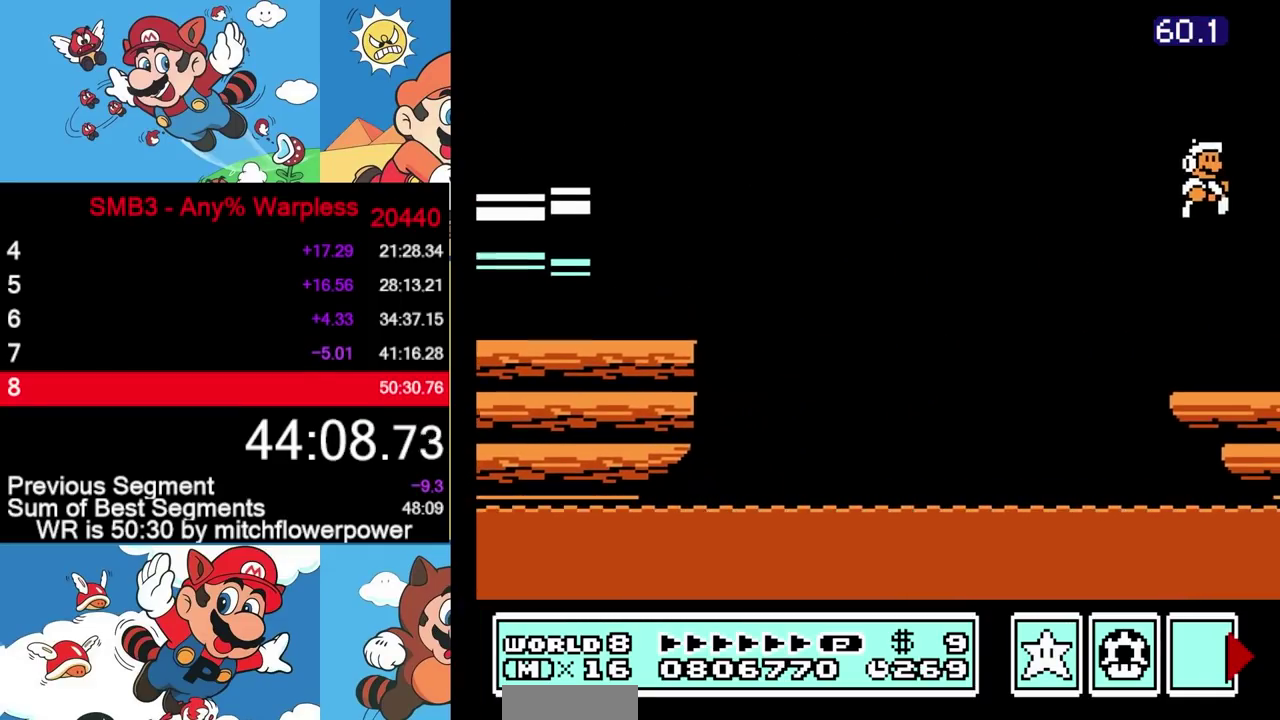
{"buttons": ["DPAD_RIGHT"], "events": [[450, "B", "up"]]}
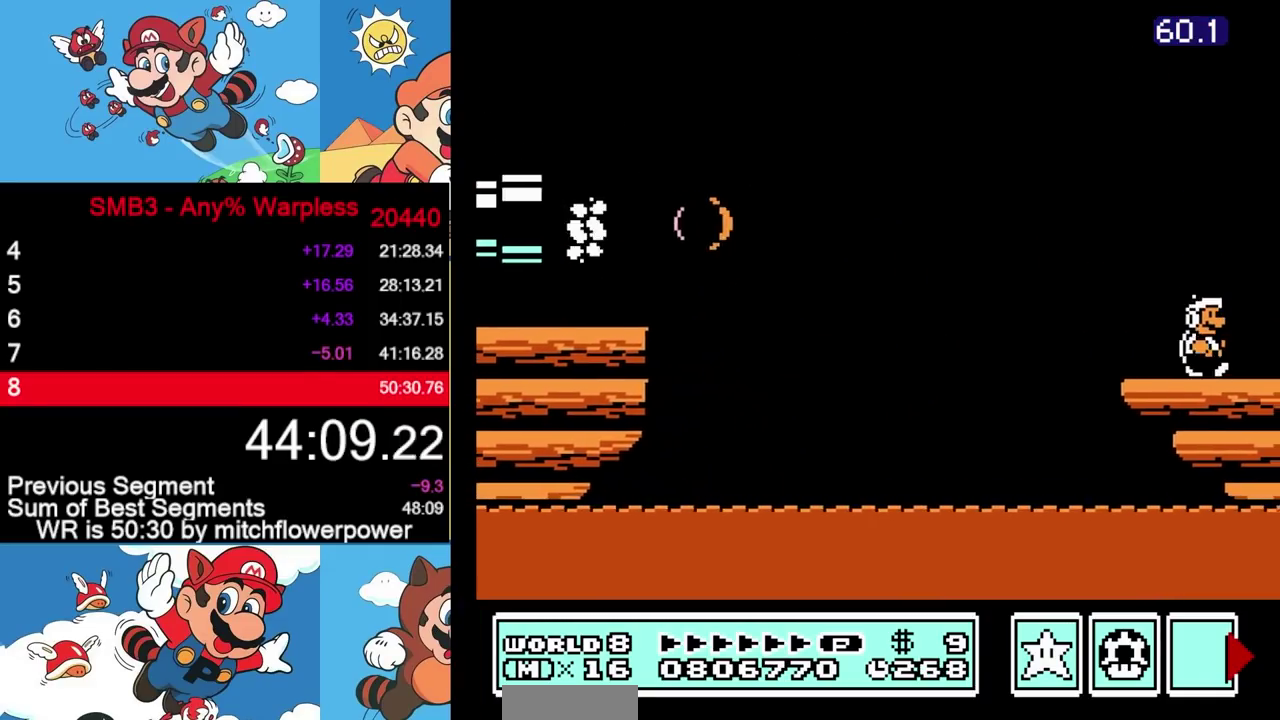
{"buttons": ["DPAD_LEFT"], "events": [[83, "DPAD_RIGHT", "up"], [200, "DPAD_LEFT", "down"], [450, "B", "down"], [500, "B", "up"]]}
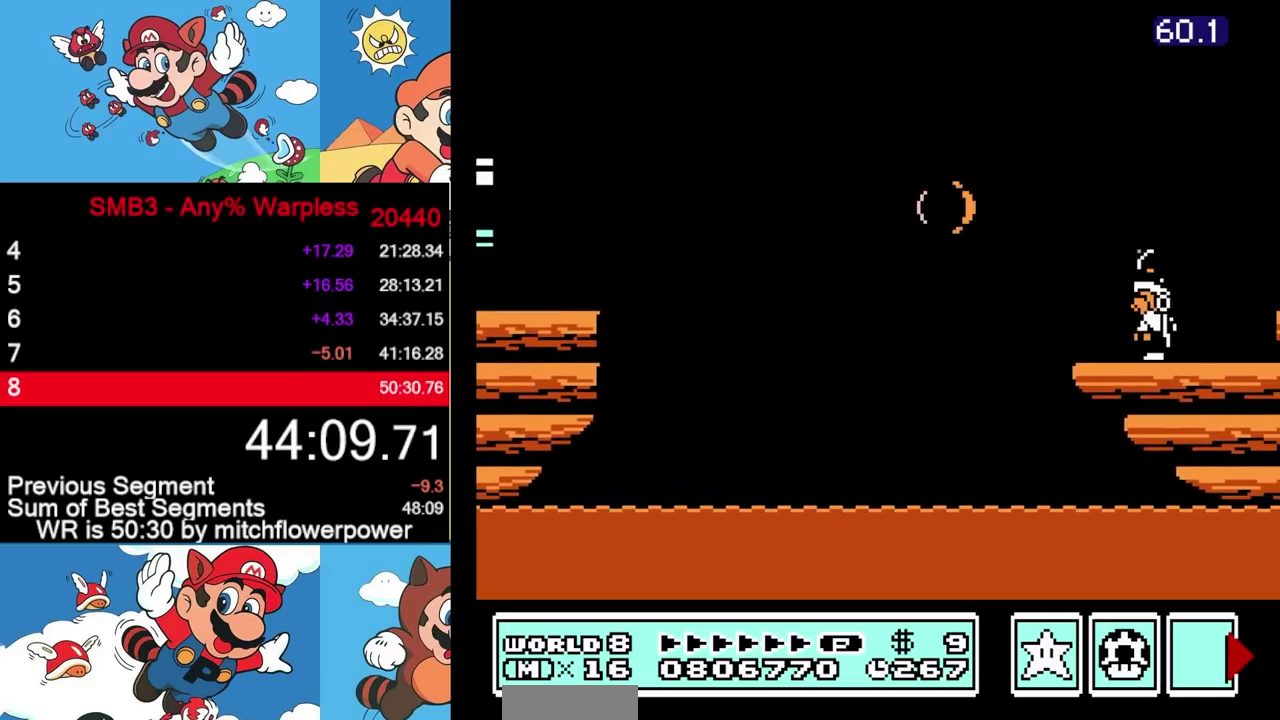
{"buttons": ["B", "DPAD_RIGHT"], "events": [[83, "B", "down"], [100, "DPAD_LEFT", "up"], [200, "DPAD_RIGHT", "down"]]}
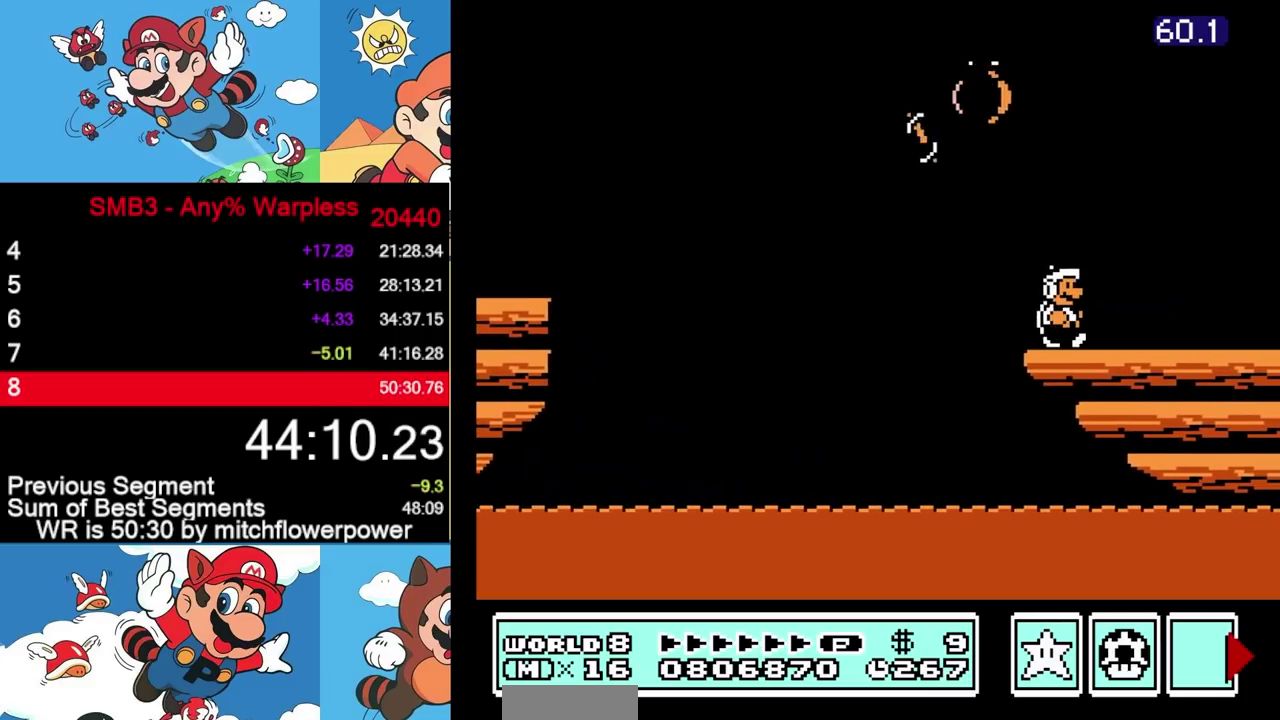
{"buttons": ["B", "DPAD_RIGHT"], "events": []}
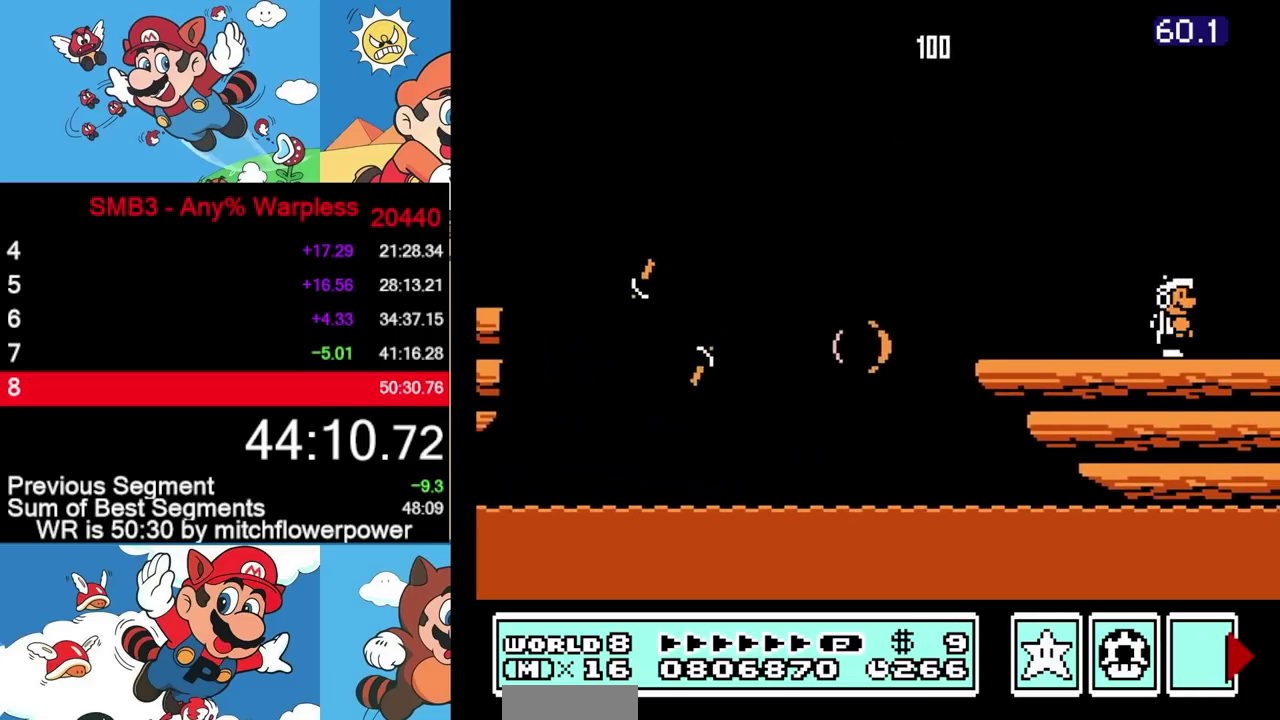
{"buttons": ["DPAD_RIGHT"], "events": [[50, "B", "up"], [167, "B", "down"], [267, "B", "up"], [350, "B", "down"], [433, "B", "up"]]}
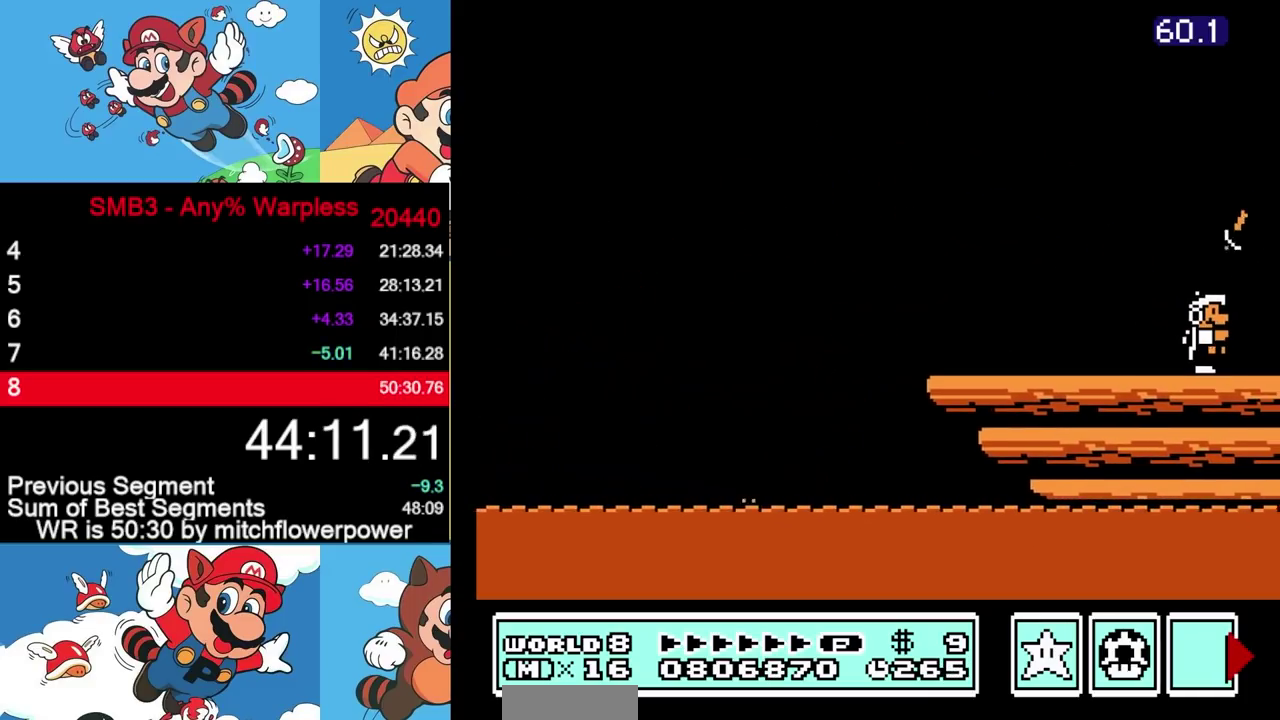
{"buttons": ["B", "DPAD_RIGHT"], "events": [[17, "B", "down"], [100, "B", "up"], [183, "B", "down"], [267, "B", "up"], [350, "B", "down"], [433, "B", "up"], [483, "B", "down"]]}
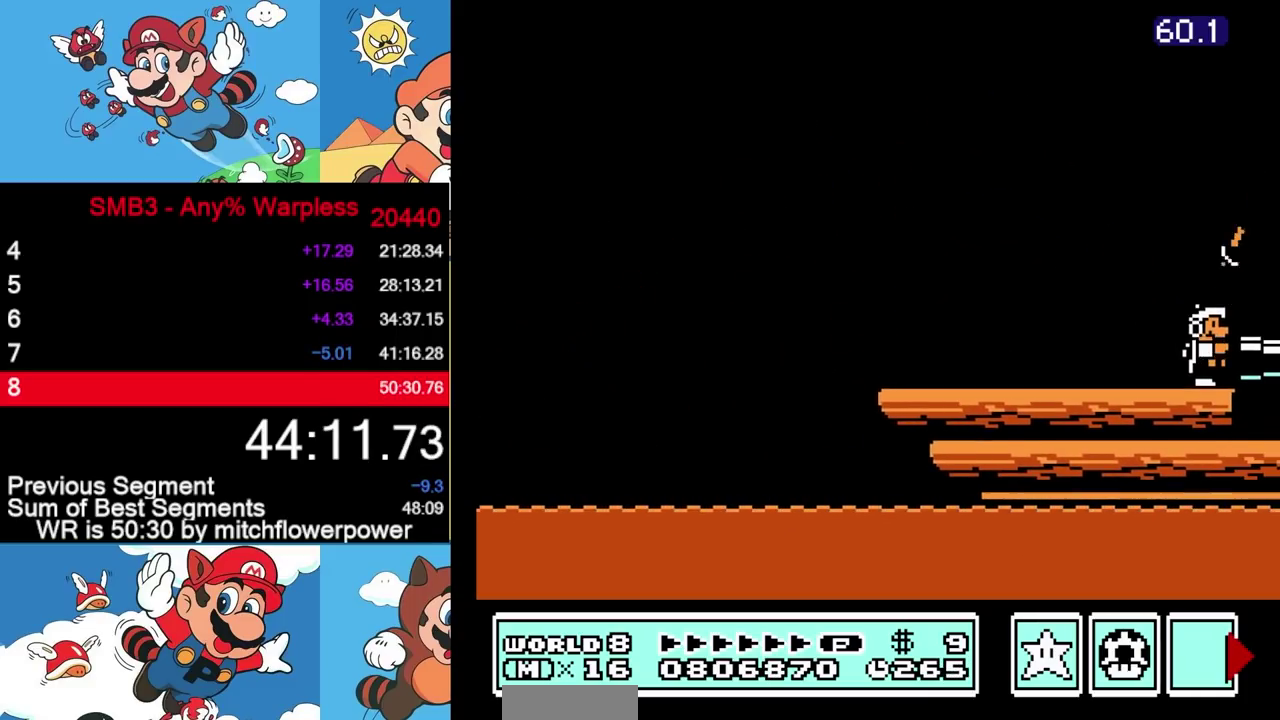
{"buttons": [], "events": [[17, "A", "down"], [150, "A", "up"], [150, "B", "up"], [250, "DPAD_RIGHT", "up"]]}
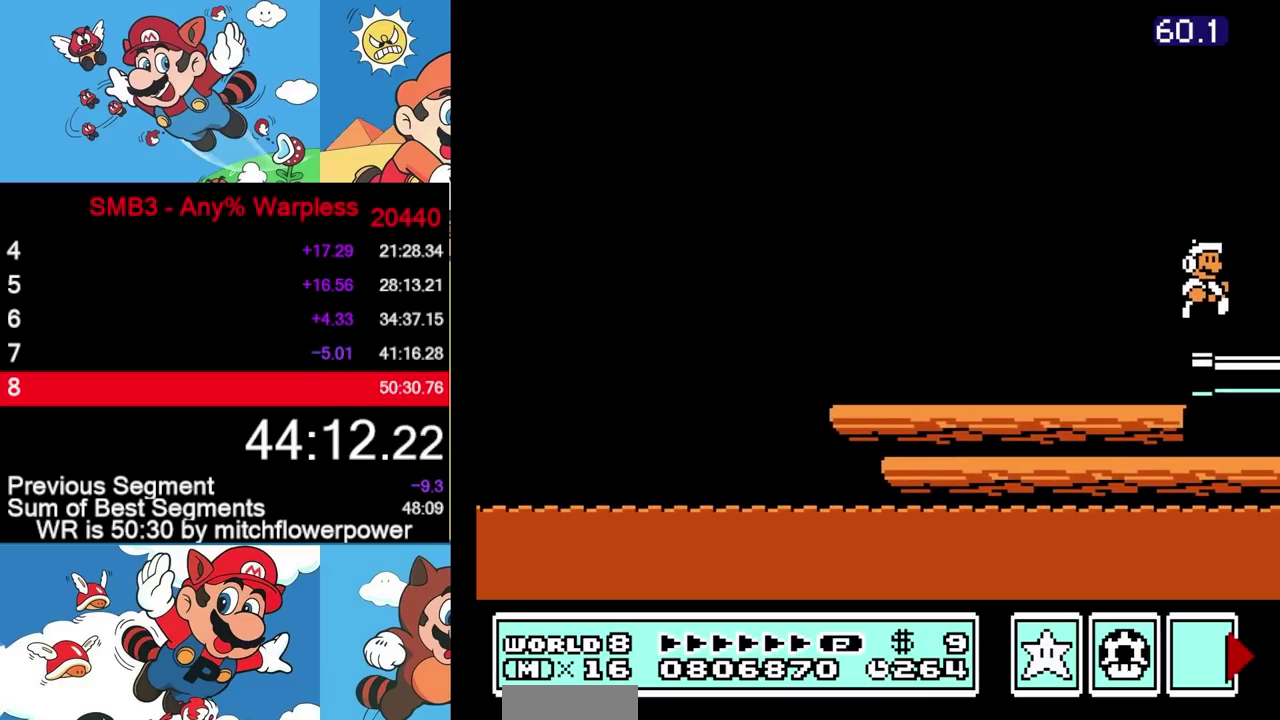
{"buttons": [], "events": [[50, "B", "down"], [83, "A", "down"], [83, "DPAD_DOWN", "down"], [133, "B", "up"], [150, "A", "up"], [183, "DPAD_DOWN", "up"]]}
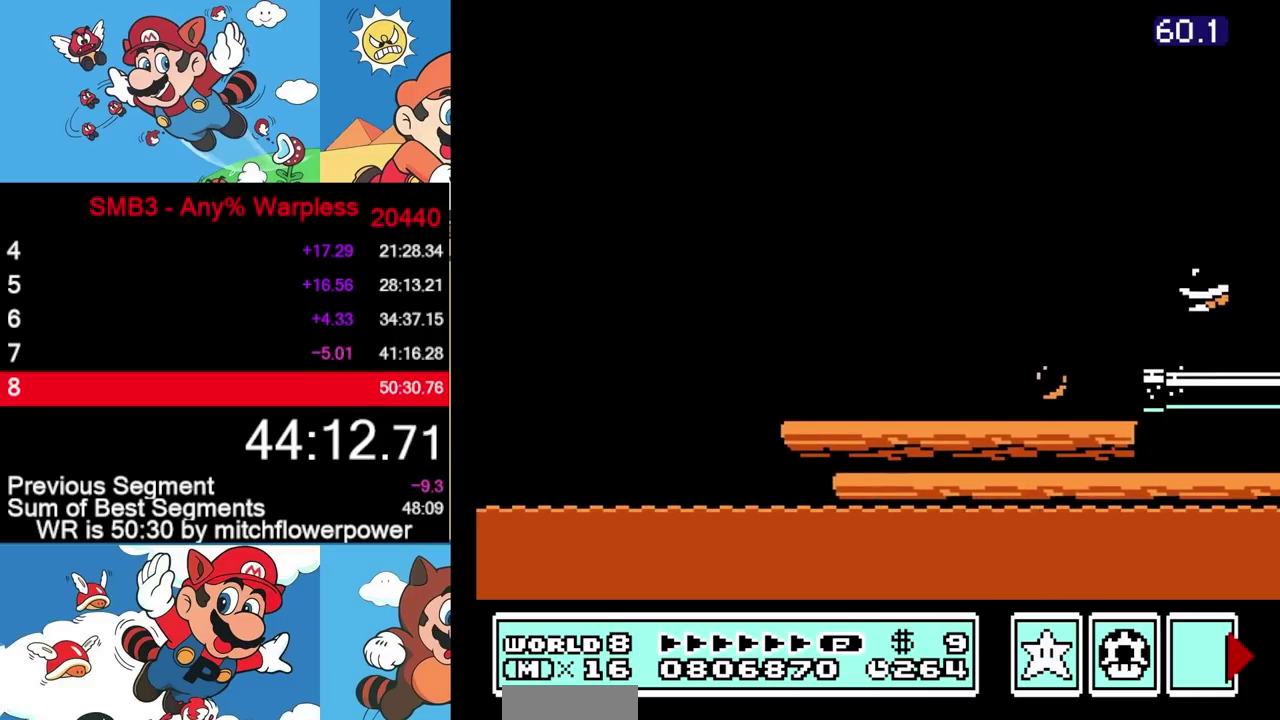
{"buttons": [], "events": []}
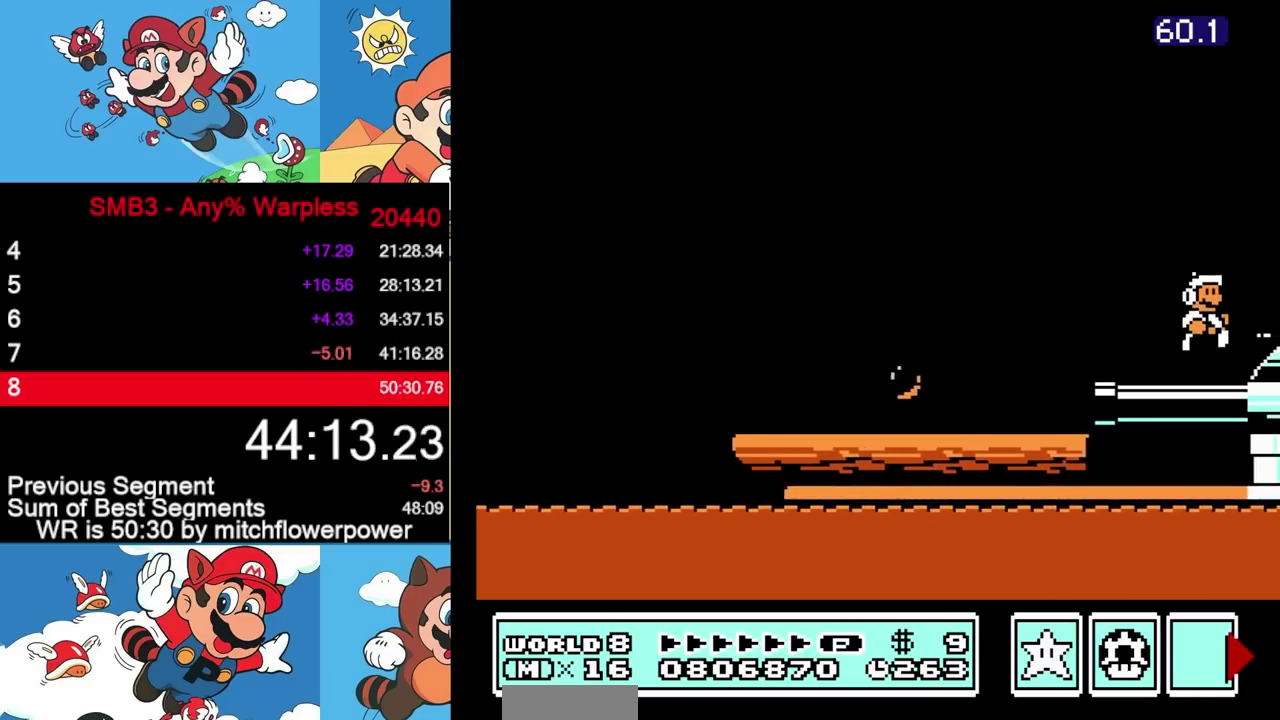
{"buttons": ["DPAD_RIGHT"], "events": [[50, "B", "down"], [50, "DPAD_DOWN", "down"], [67, "A", "down"], [150, "DPAD_DOWN", "up"], [167, "B", "up"], [183, "A", "up"], [467, "DPAD_RIGHT", "down"]]}
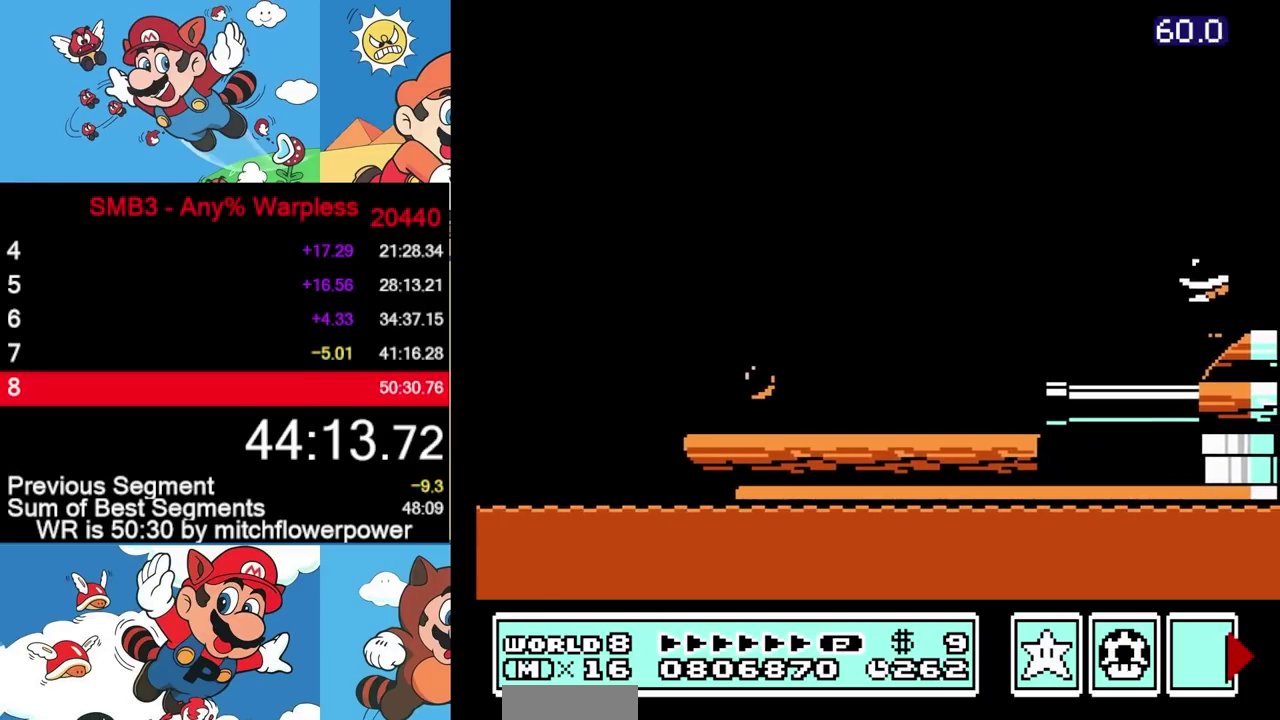
{"buttons": ["B", "DPAD_RIGHT"], "events": [[17, "B", "down"]]}
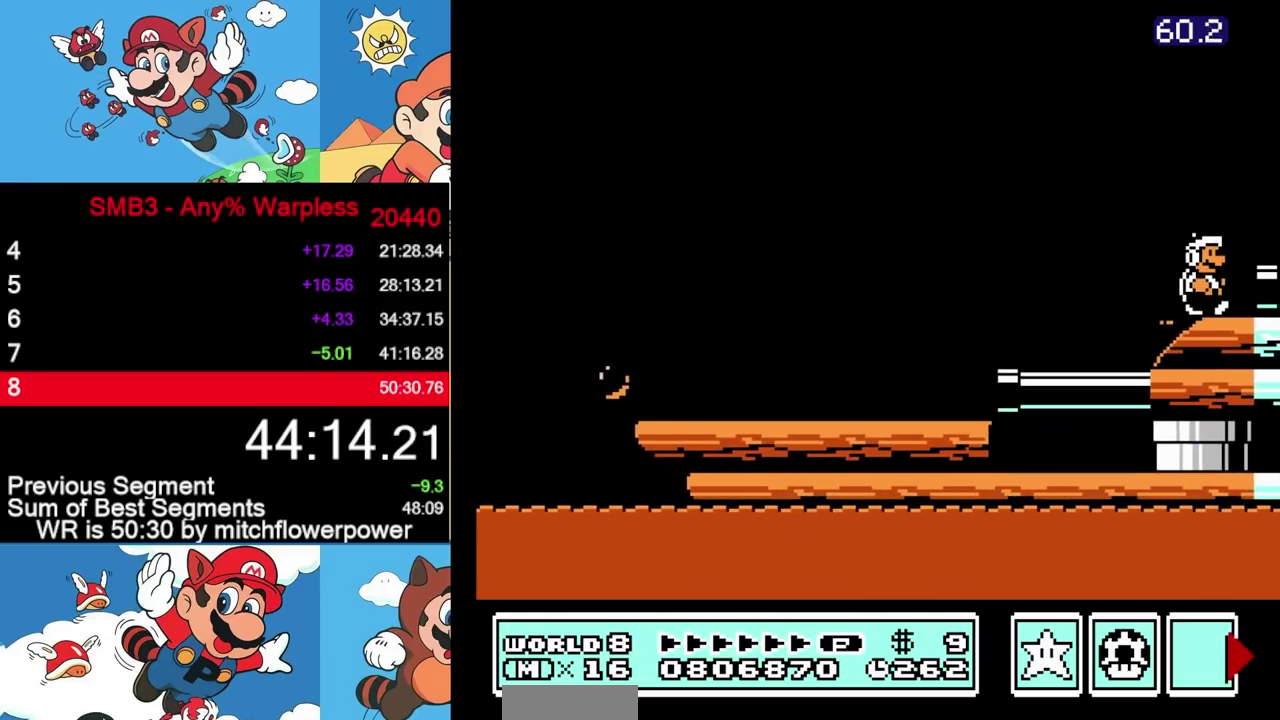
{"buttons": ["DPAD_RIGHT"], "events": [[150, "A", "down"], [267, "B", "up"], [283, "A", "up"]]}
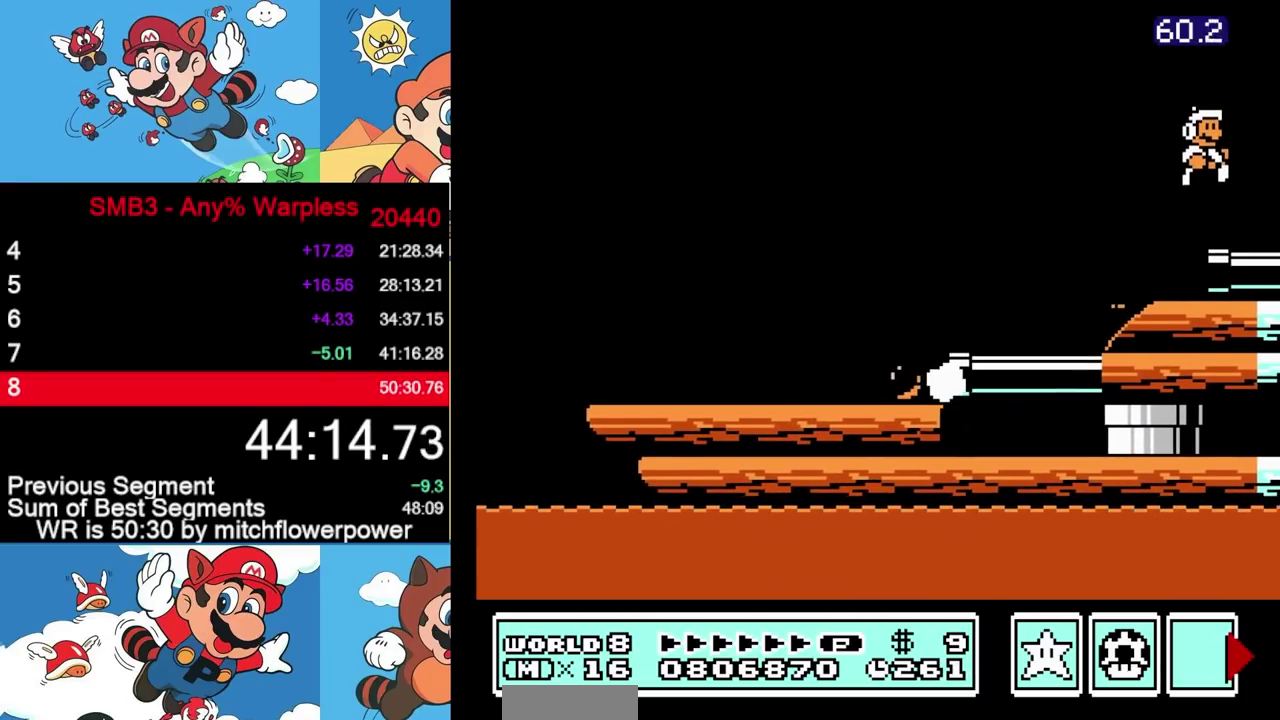
{"buttons": ["DPAD_RIGHT"], "events": [[167, "B", "down"], [217, "B", "up"]]}